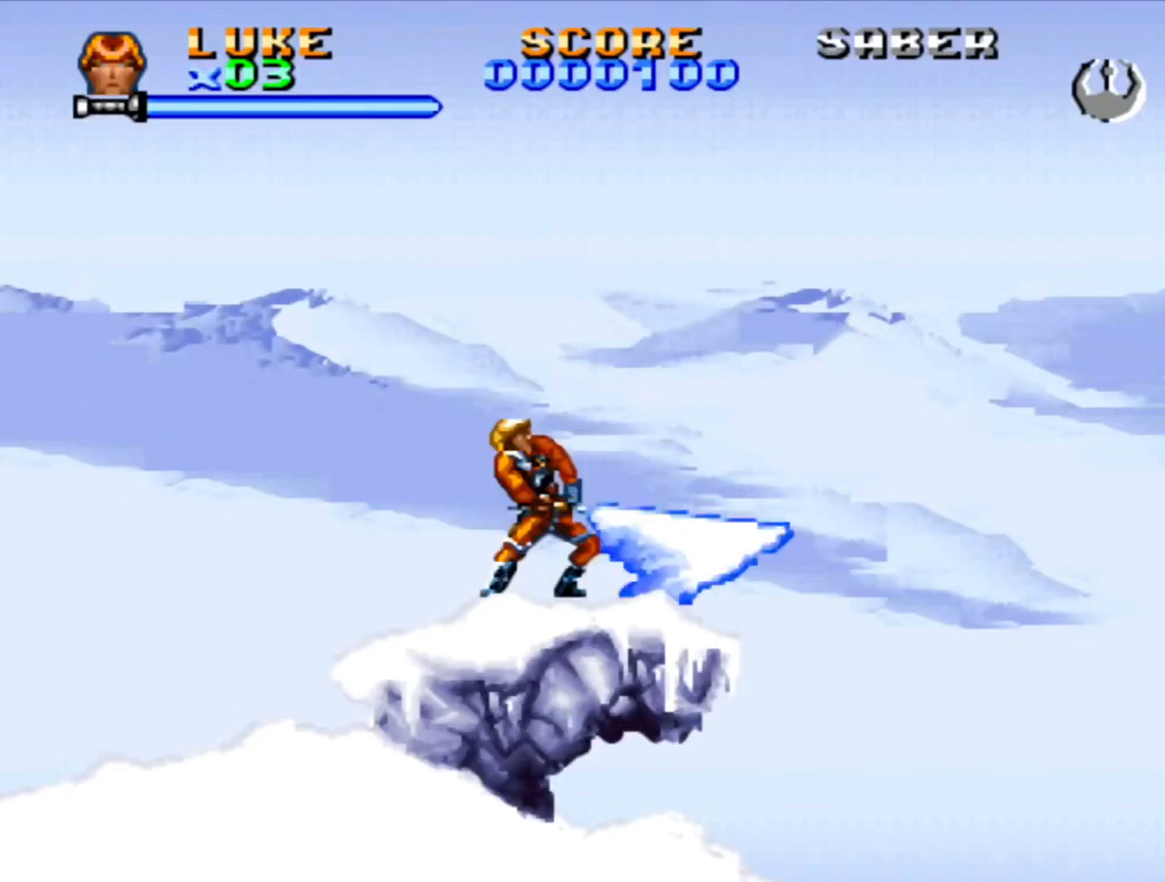
Gameplay with a controller (PlayStation layout); each line is a JSON object with the inputs held at the frame after it (dt_ms = milliseconds from this image to that frame). "events" lists button and stick changes between this image and that frame as [ms after this image, input, new state], when the widget could be followed in between. Not read: L2 L3 R2 R3.
{"dt_ms": 500, "buttons": ["SQUARE", "DPAD_DOWN"], "events": []}
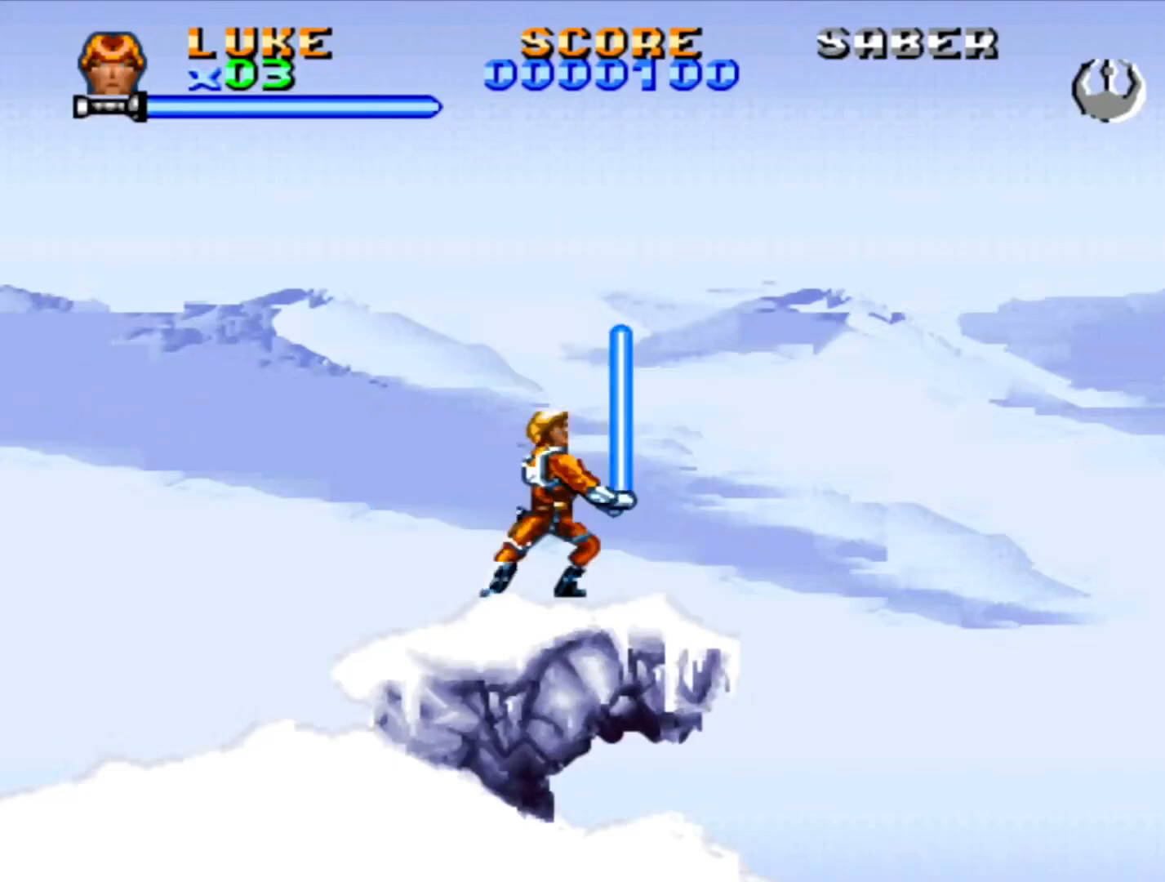
{"dt_ms": 500, "buttons": ["SQUARE"], "events": [[33, "DPAD_DOWN", "up"]]}
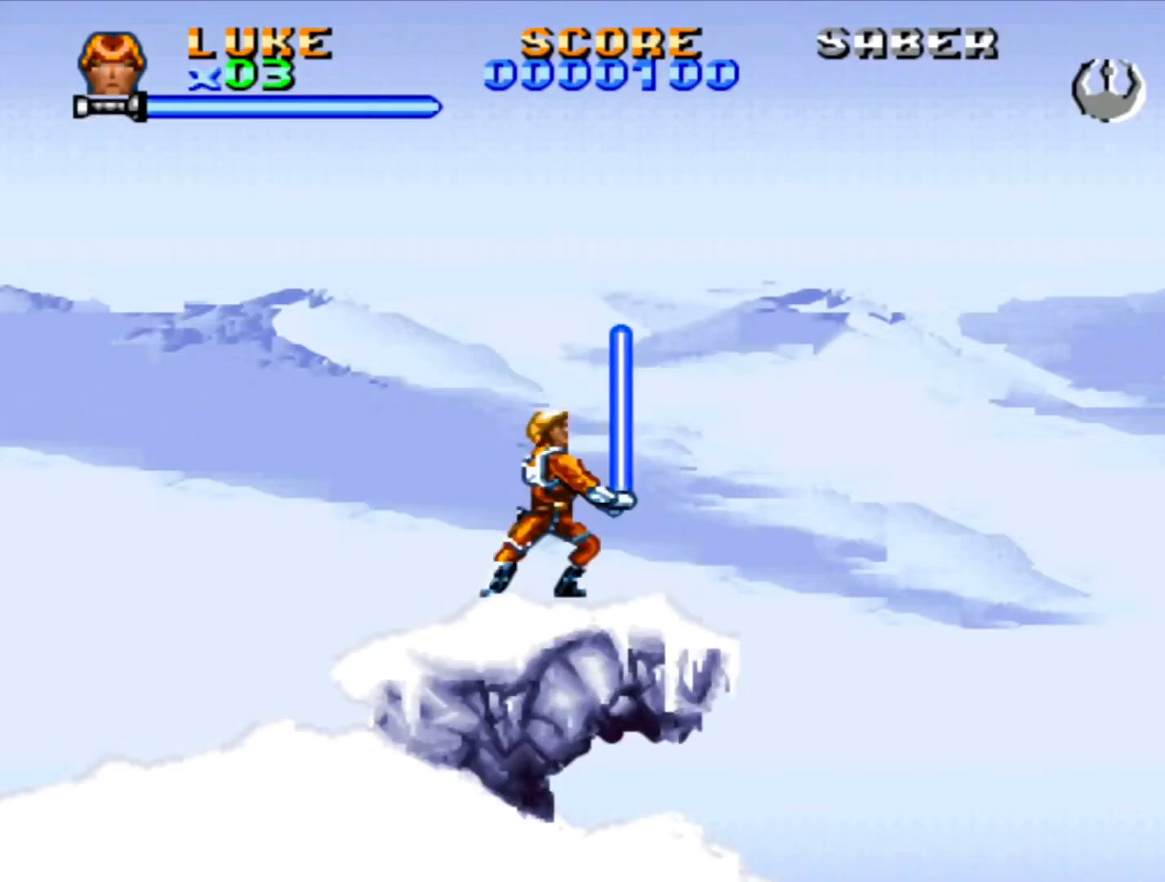
{"dt_ms": 500, "buttons": [], "events": [[50, "DPAD_LEFT", "down"], [67, "SQUARE", "up"], [167, "DPAD_LEFT", "up"]]}
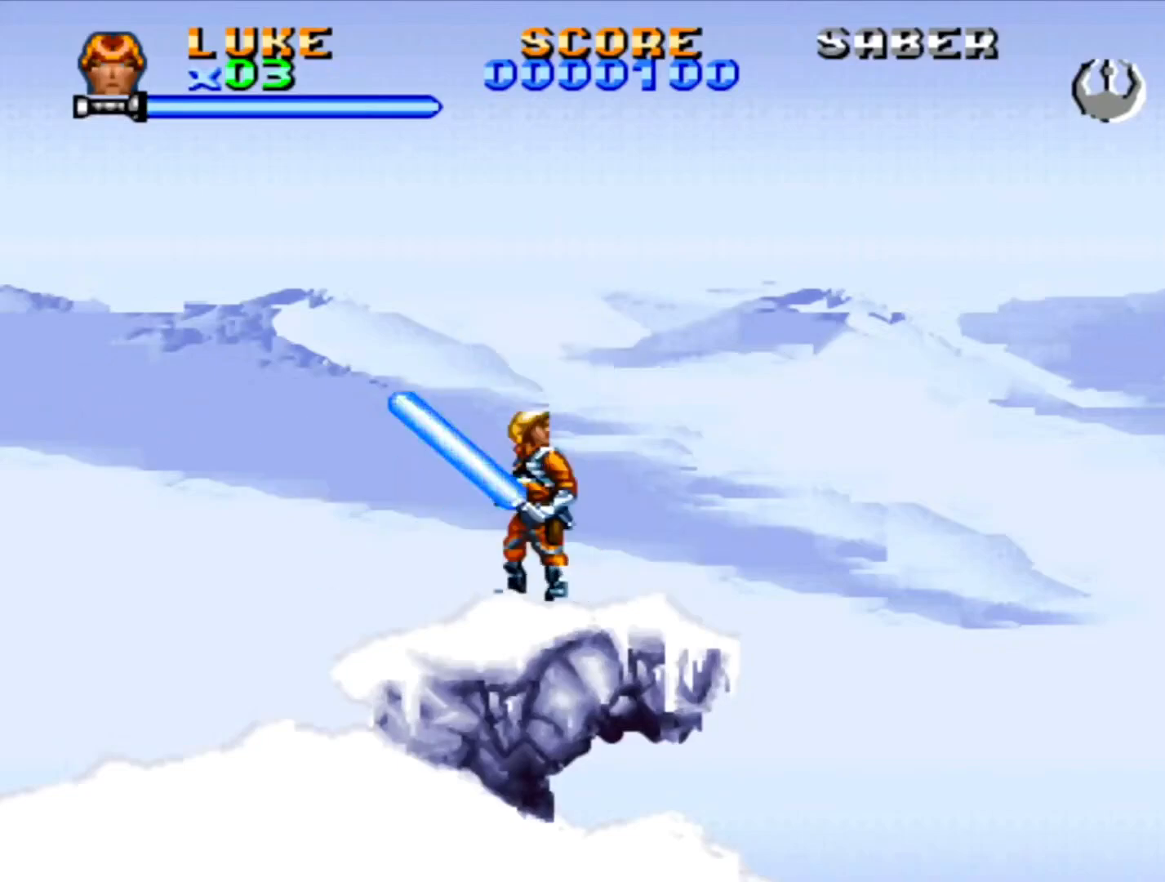
{"dt_ms": 1000, "buttons": ["SQUARE"], "events": [[883, "SQUARE", "down"]]}
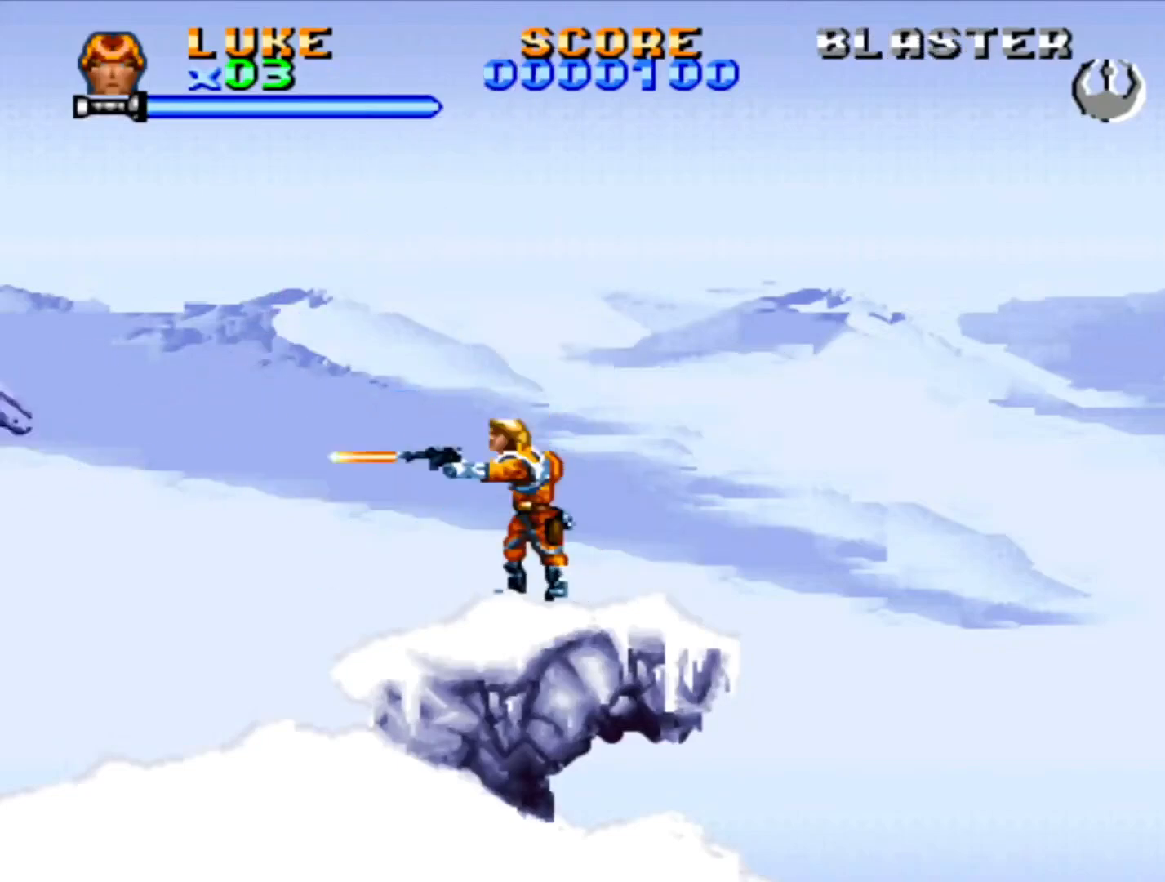
{"dt_ms": 500, "buttons": ["SQUARE", "DPAD_UP", "DPAD_LEFT"], "events": [[100, "DPAD_UP", "down"], [133, "DPAD_LEFT", "down"]]}
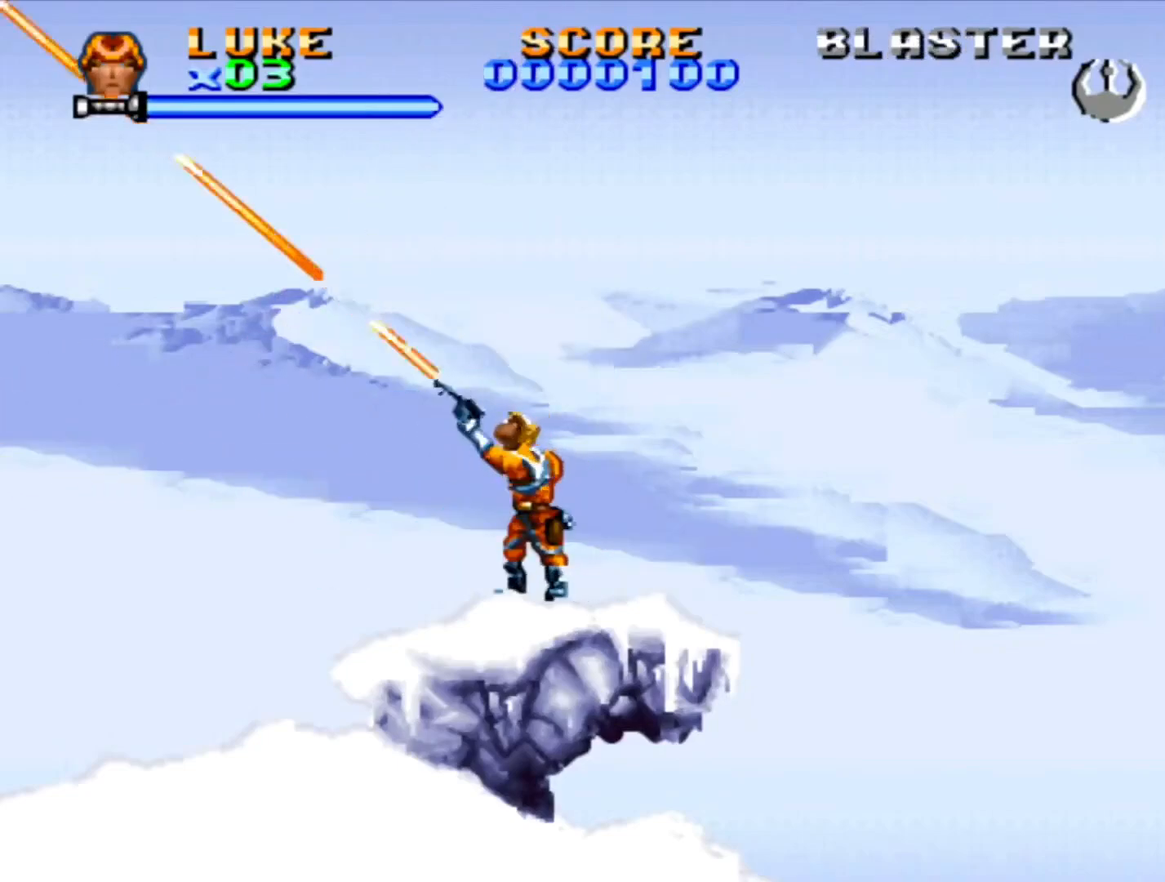
{"dt_ms": 500, "buttons": ["SQUARE", "DPAD_UP", "DPAD_LEFT"], "events": [[217, "DPAD_LEFT", "up"], [267, "DPAD_RIGHT", "down"], [283, "DPAD_UP", "up"], [350, "DPAD_UP", "down"], [367, "DPAD_RIGHT", "up"], [450, "DPAD_LEFT", "down"]]}
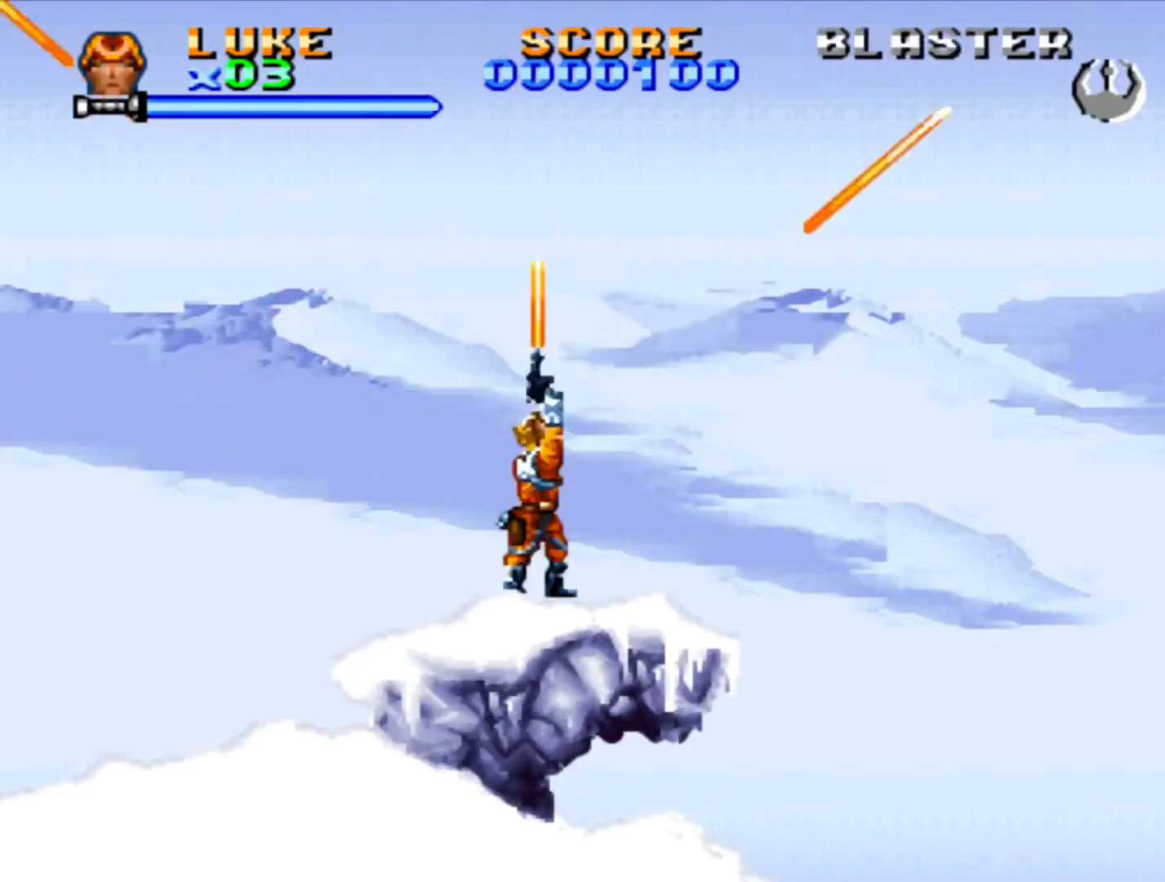
{"dt_ms": 500, "buttons": ["SQUARE", "DPAD_RIGHT"], "events": [[333, "DPAD_LEFT", "up"], [417, "DPAD_RIGHT", "down"], [483, "DPAD_UP", "up"]]}
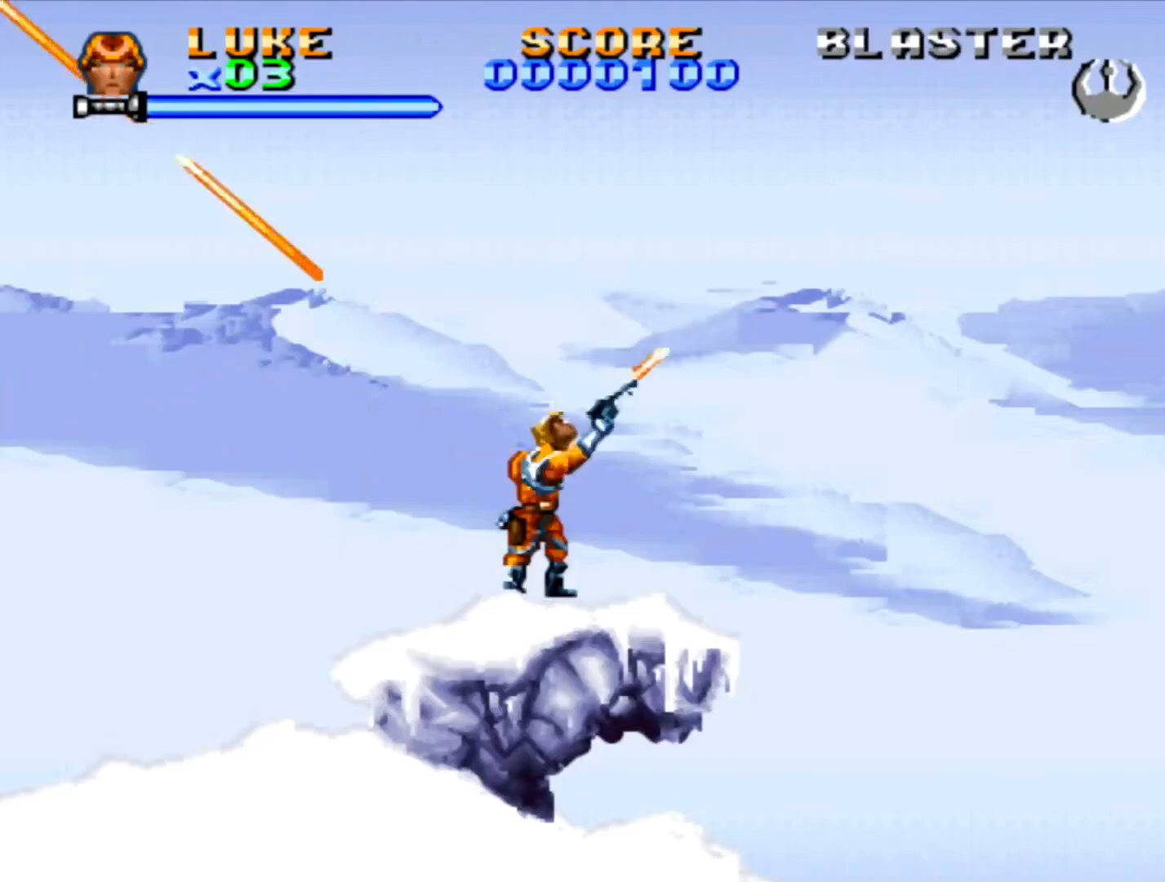
{"dt_ms": 500, "buttons": ["SQUARE", "DPAD_UP", "DPAD_RIGHT"], "events": [[83, "DPAD_UP", "down"], [100, "DPAD_RIGHT", "up"], [133, "DPAD_LEFT", "down"], [383, "DPAD_LEFT", "up"], [417, "DPAD_RIGHT", "down"]]}
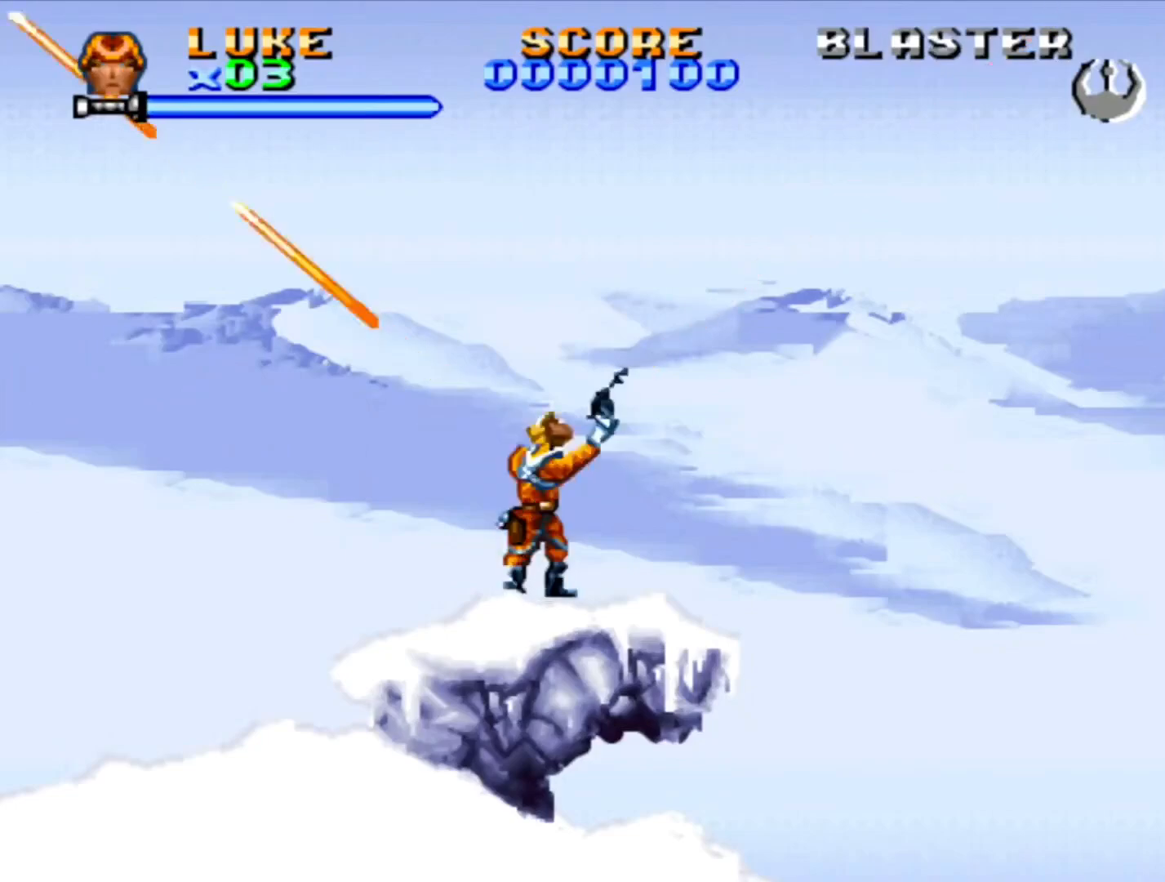
{"dt_ms": 500, "buttons": ["SQUARE", "DPAD_LEFT"], "events": [[67, "DPAD_RIGHT", "up"], [100, "DPAD_LEFT", "down"], [317, "DPAD_UP", "up"]]}
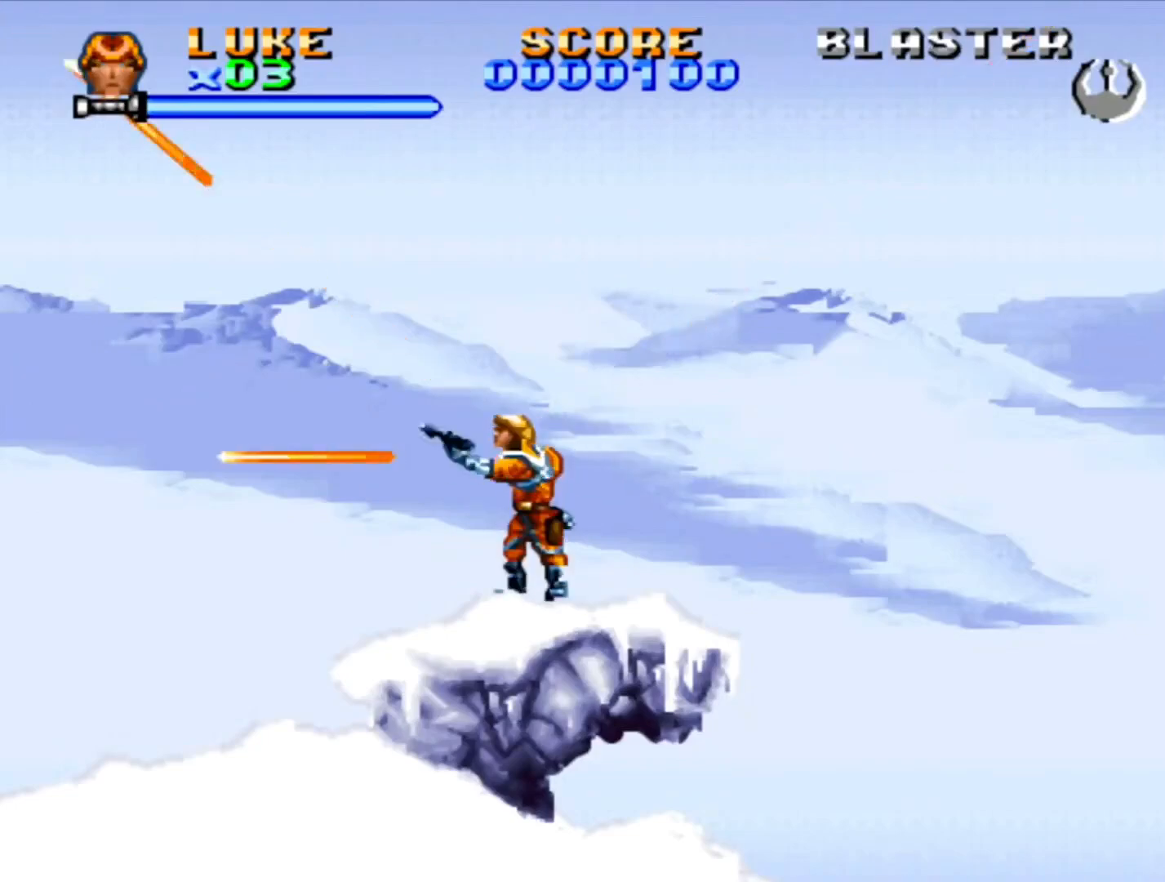
{"dt_ms": 500, "buttons": ["SQUARE", "DPAD_UP", "DPAD_RIGHT"], "events": [[17, "DPAD_DOWN", "down"], [217, "DPAD_DOWN", "up"], [233, "DPAD_UP", "down"], [383, "DPAD_LEFT", "up"], [483, "DPAD_RIGHT", "down"]]}
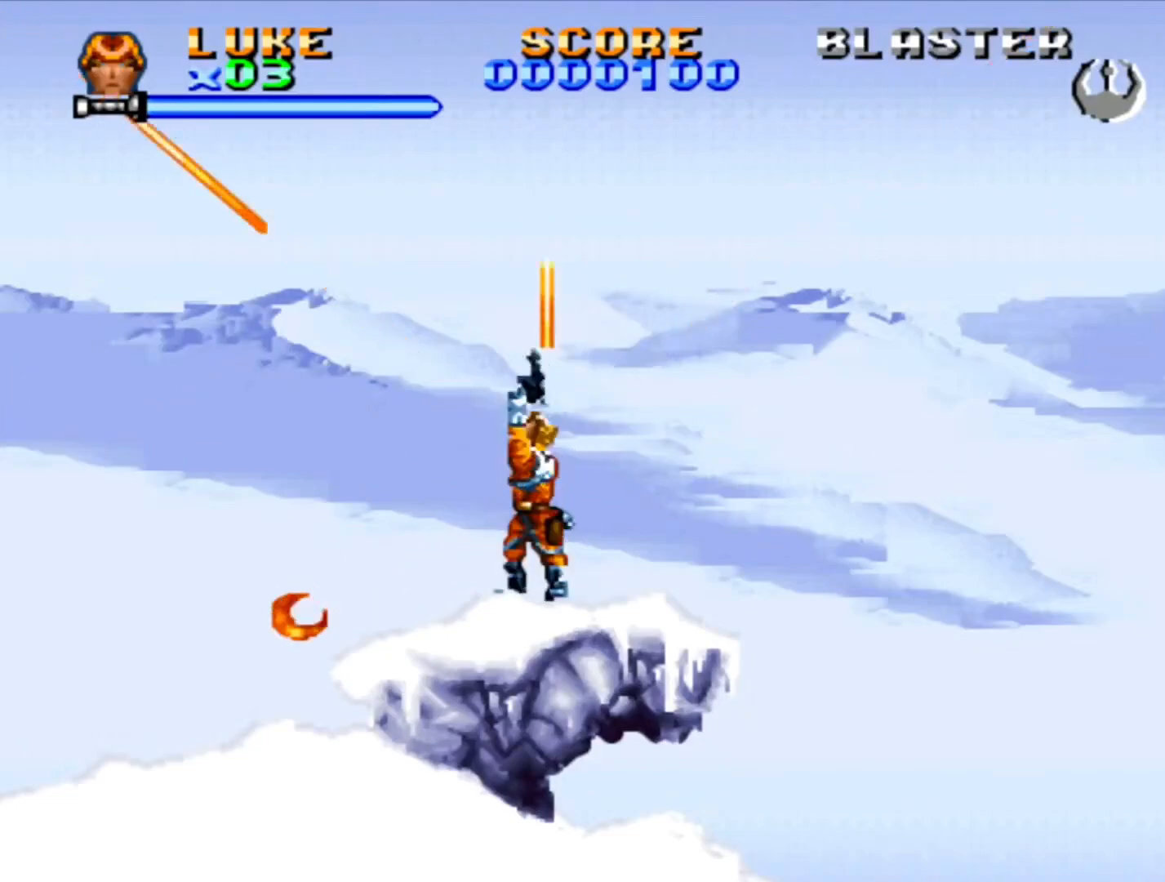
{"dt_ms": 500, "buttons": ["SQUARE"], "events": [[150, "DPAD_UP", "up"], [183, "SQUARE", "up"], [300, "DPAD_DOWN", "down"], [383, "DPAD_RIGHT", "up"], [383, "SQUARE", "down"], [417, "DPAD_DOWN", "up"]]}
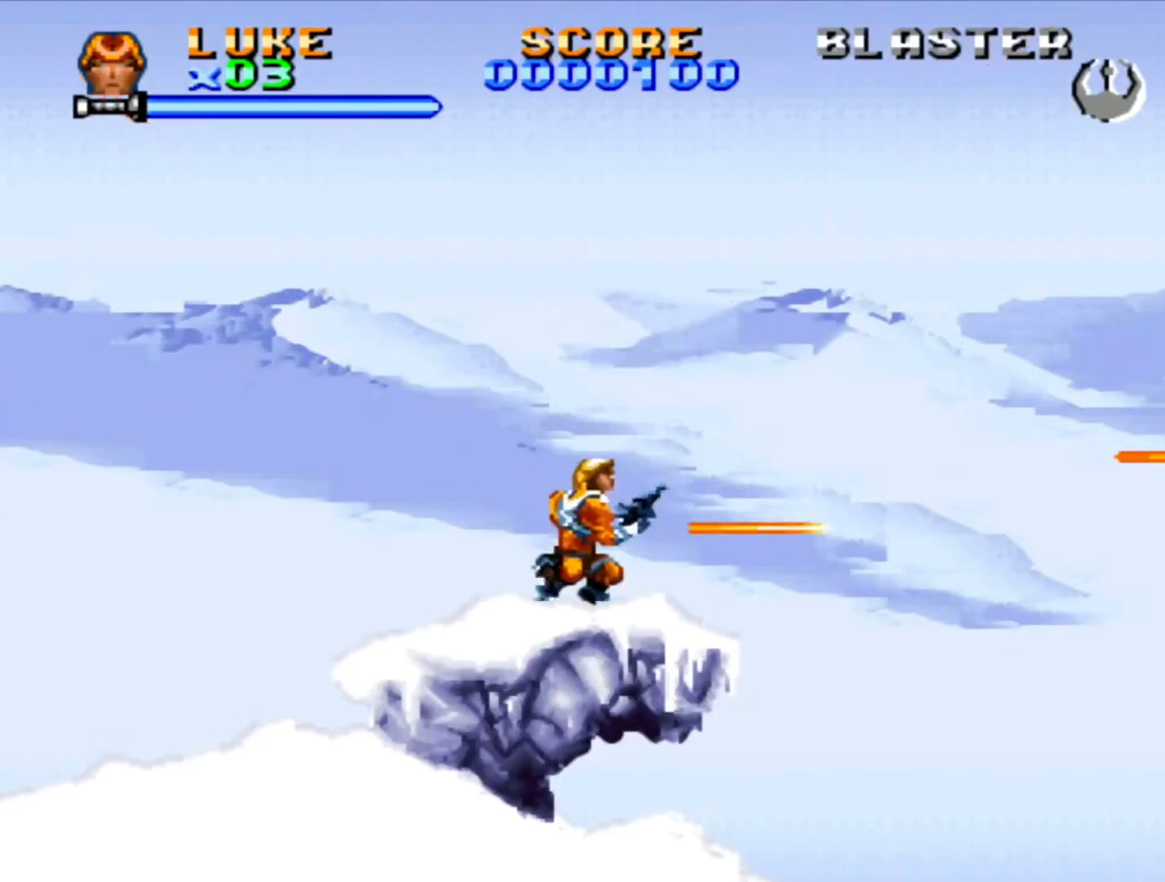
{"dt_ms": 500, "buttons": ["SQUARE", "DPAD_UP", "DPAD_LEFT"], "events": [[50, "DPAD_LEFT", "down"], [67, "DPAD_UP", "down"], [100, "DPAD_LEFT", "up"], [367, "DPAD_LEFT", "down"]]}
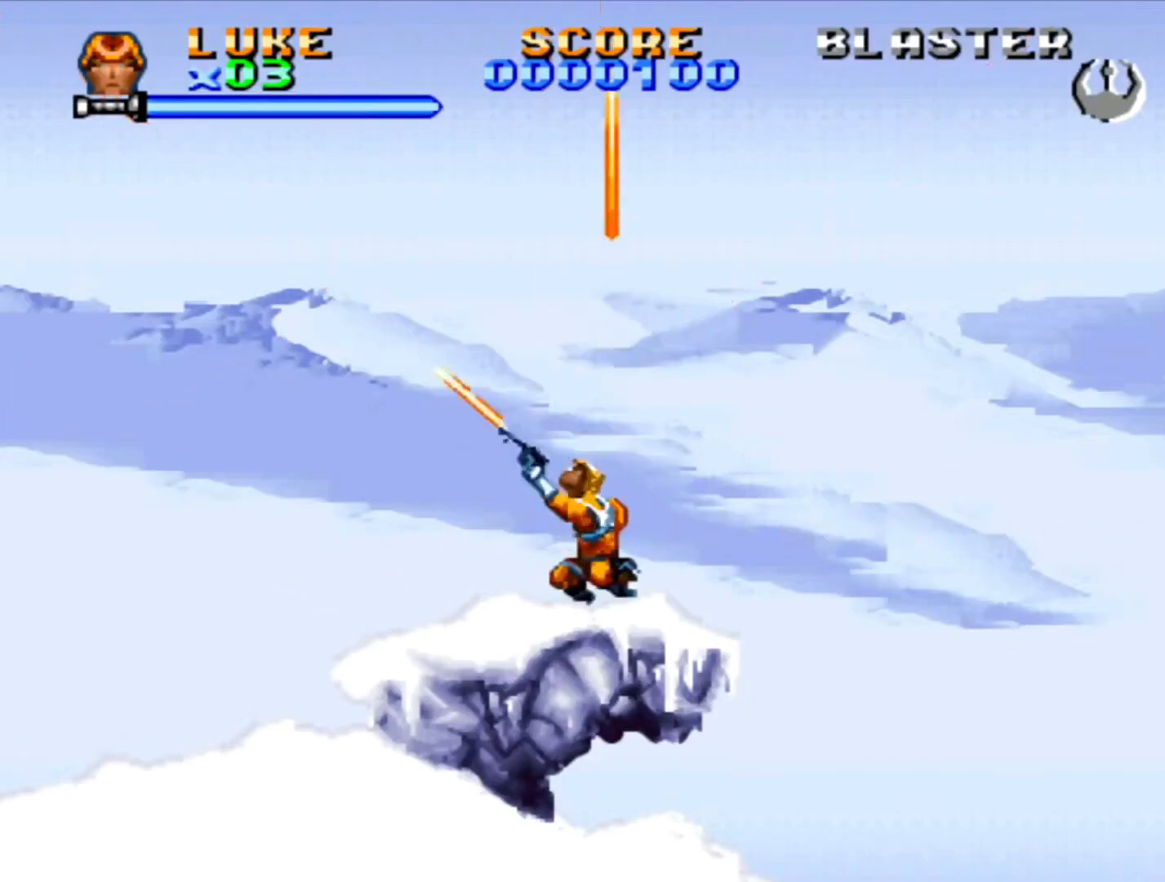
{"dt_ms": 500, "buttons": ["SQUARE", "DPAD_DOWN", "DPAD_LEFT"], "events": [[83, "DPAD_LEFT", "up"], [100, "DPAD_RIGHT", "down"], [100, "DPAD_UP", "up"], [267, "DPAD_DOWN", "down"], [383, "DPAD_RIGHT", "up"], [417, "DPAD_LEFT", "down"]]}
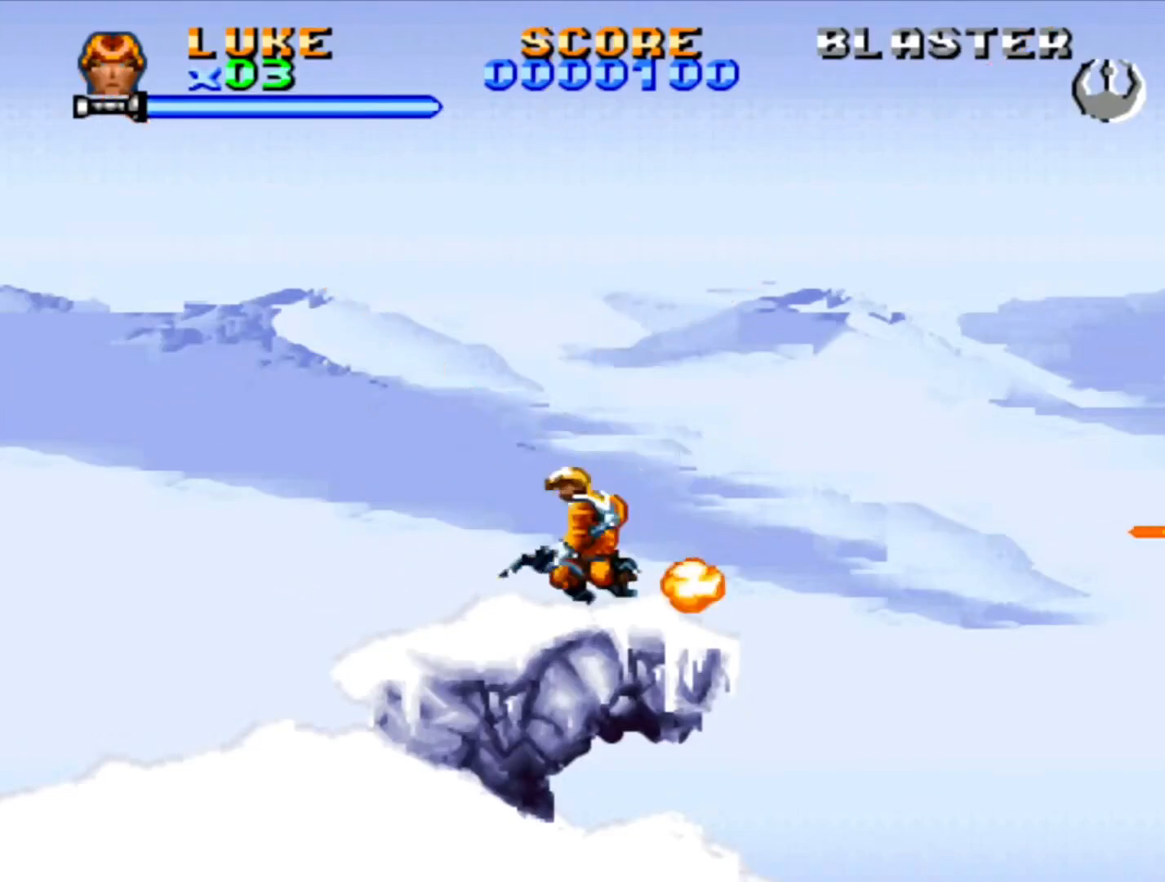
{"dt_ms": 500, "buttons": [], "events": [[200, "DPAD_DOWN", "up"], [333, "SQUARE", "up"], [367, "DPAD_LEFT", "up"]]}
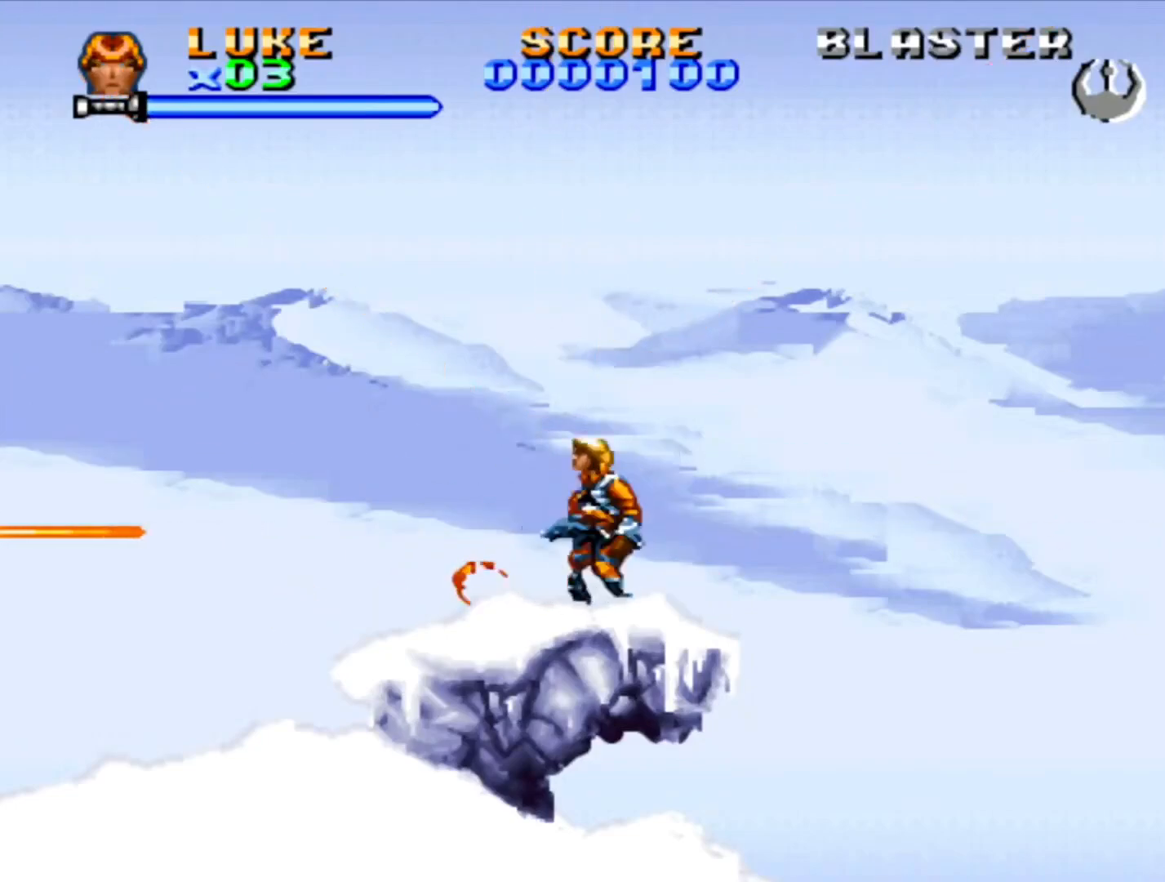
{"dt_ms": 500, "buttons": [], "events": [[167, "DPAD_RIGHT", "down"], [233, "DPAD_RIGHT", "up"]]}
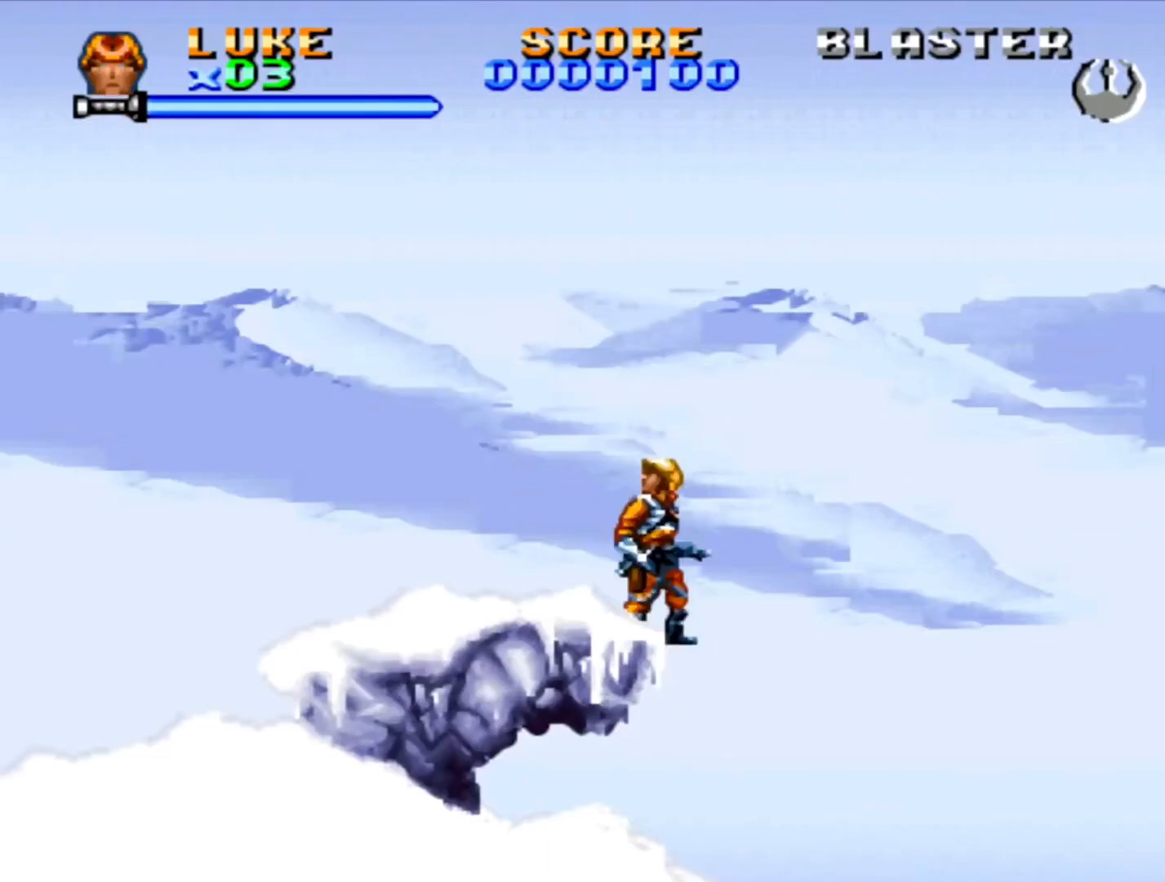
{"dt_ms": 500, "buttons": ["SQUARE", "DPAD_UP", "DPAD_RIGHT"], "events": [[383, "SQUARE", "down"], [400, "DPAD_UP", "down"], [417, "DPAD_RIGHT", "down"]]}
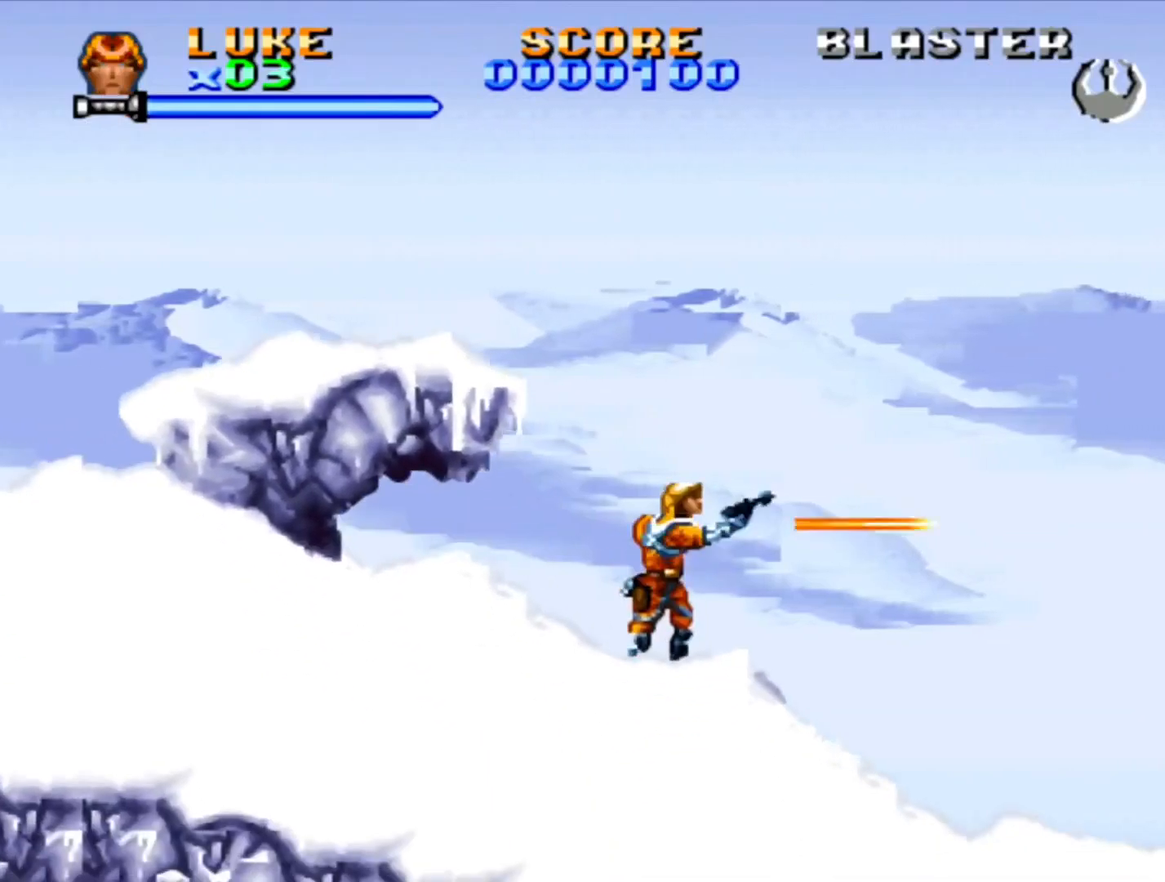
{"dt_ms": 500, "buttons": ["SQUARE", "DPAD_RIGHT"], "events": [[33, "DPAD_UP", "up"], [117, "DPAD_DOWN", "down"], [500, "DPAD_DOWN", "up"]]}
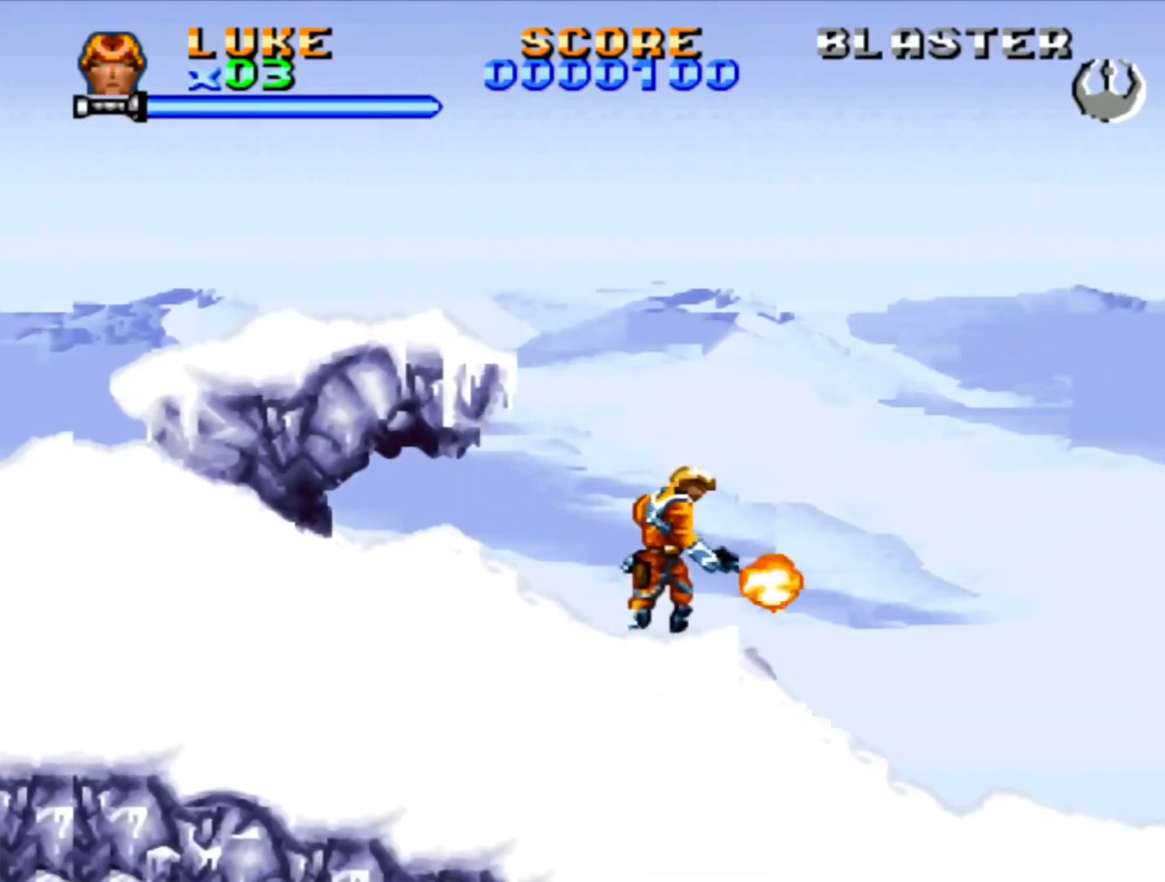
{"dt_ms": 500, "buttons": [], "events": [[50, "DPAD_RIGHT", "up"], [67, "DPAD_UP", "down"], [183, "SQUARE", "up"], [217, "DPAD_UP", "up"]]}
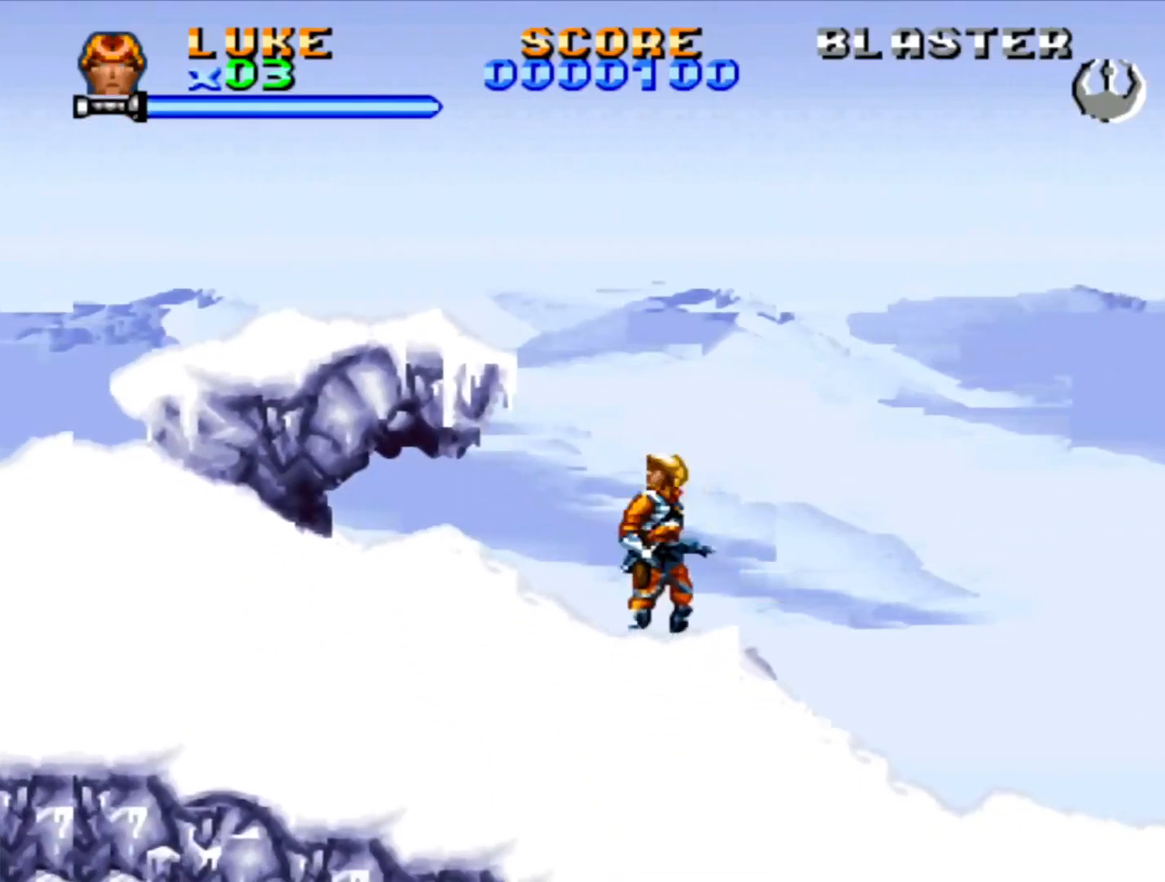
{"dt_ms": 500, "buttons": [], "events": []}
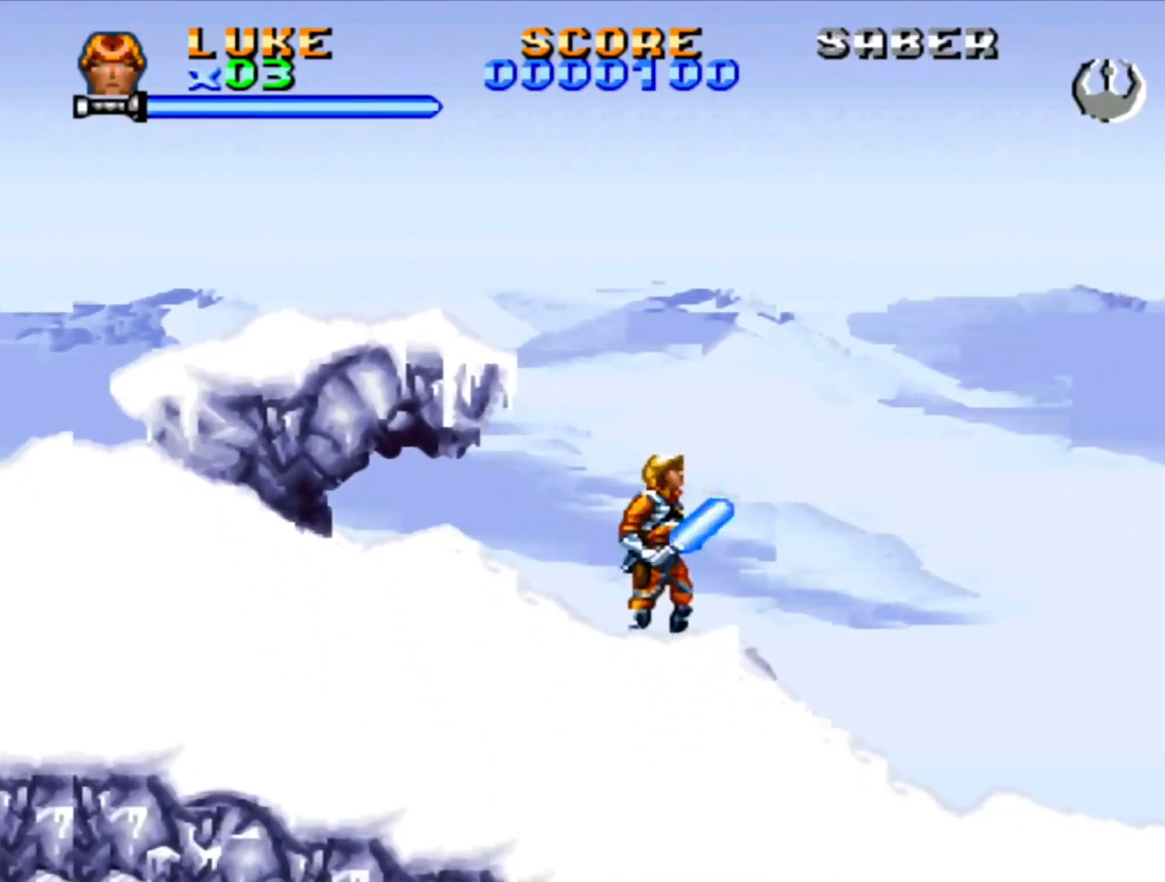
{"dt_ms": 500, "buttons": ["CROSS", "DPAD_UP", "DPAD_RIGHT"], "events": [[317, "DPAD_RIGHT", "down"], [400, "CROSS", "down"], [400, "DPAD_UP", "down"]]}
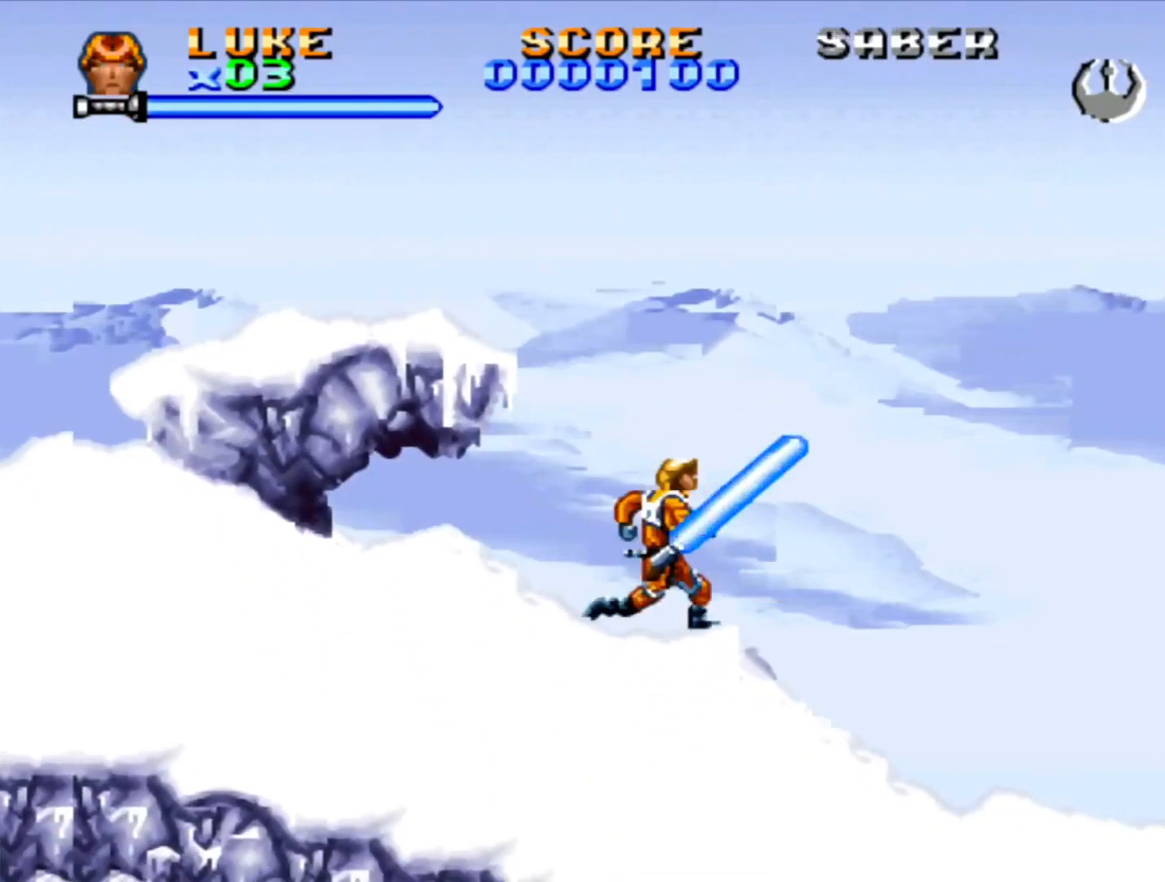
{"dt_ms": 500, "buttons": ["DPAD_UP", "DPAD_RIGHT"], "events": [[183, "CROSS", "up"], [233, "CROSS", "down"], [333, "CROSS", "up"], [383, "CROSS", "down"], [467, "CROSS", "up"]]}
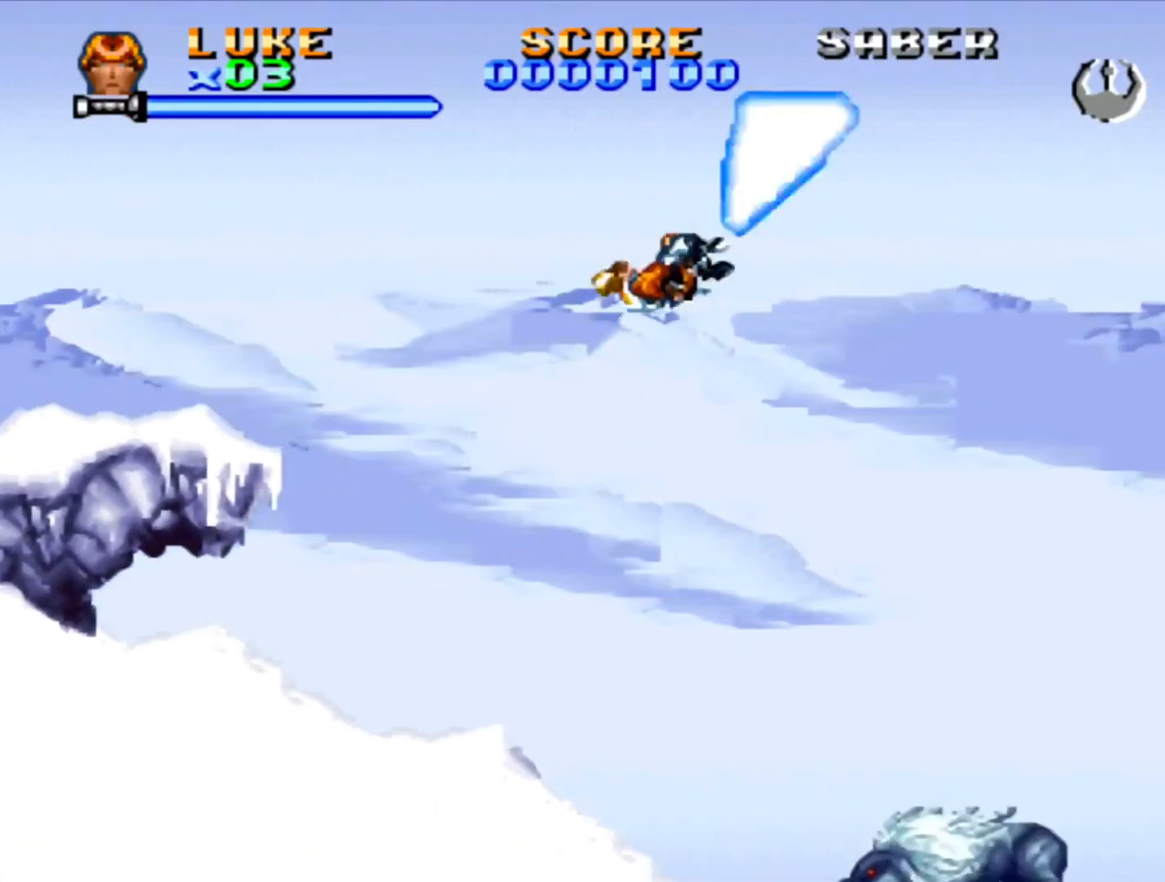
{"dt_ms": 500, "buttons": ["DPAD_RIGHT"], "events": [[33, "CROSS", "down"], [50, "DPAD_UP", "up"], [133, "CROSS", "up"], [200, "CROSS", "down"], [233, "DPAD_DOWN", "down"], [283, "CROSS", "up"], [367, "CROSS", "down"], [450, "CROSS", "up"], [450, "DPAD_DOWN", "up"]]}
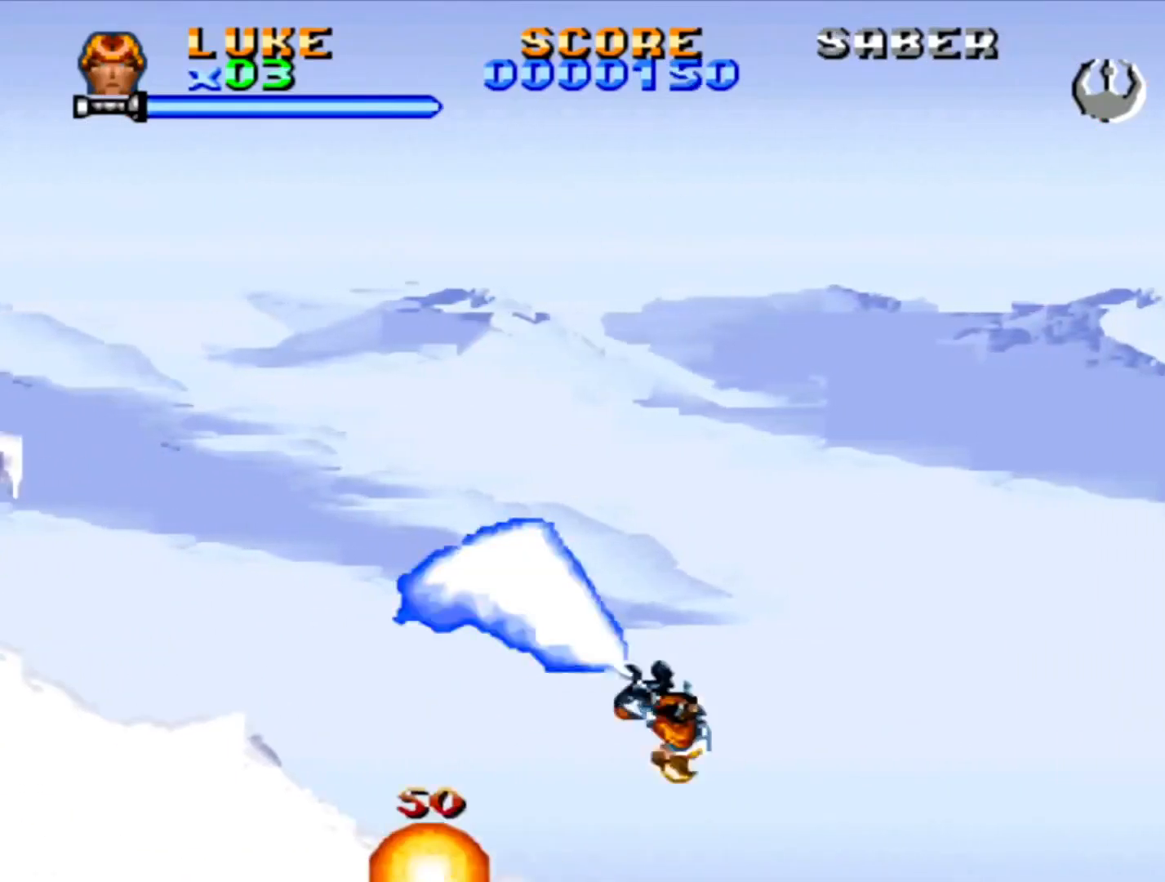
{"dt_ms": 500, "buttons": ["DPAD_RIGHT"], "events": [[17, "CROSS", "down"], [117, "CROSS", "up"], [183, "CROSS", "down"], [283, "CROSS", "up"], [333, "CROSS", "down"], [433, "CROSS", "up"]]}
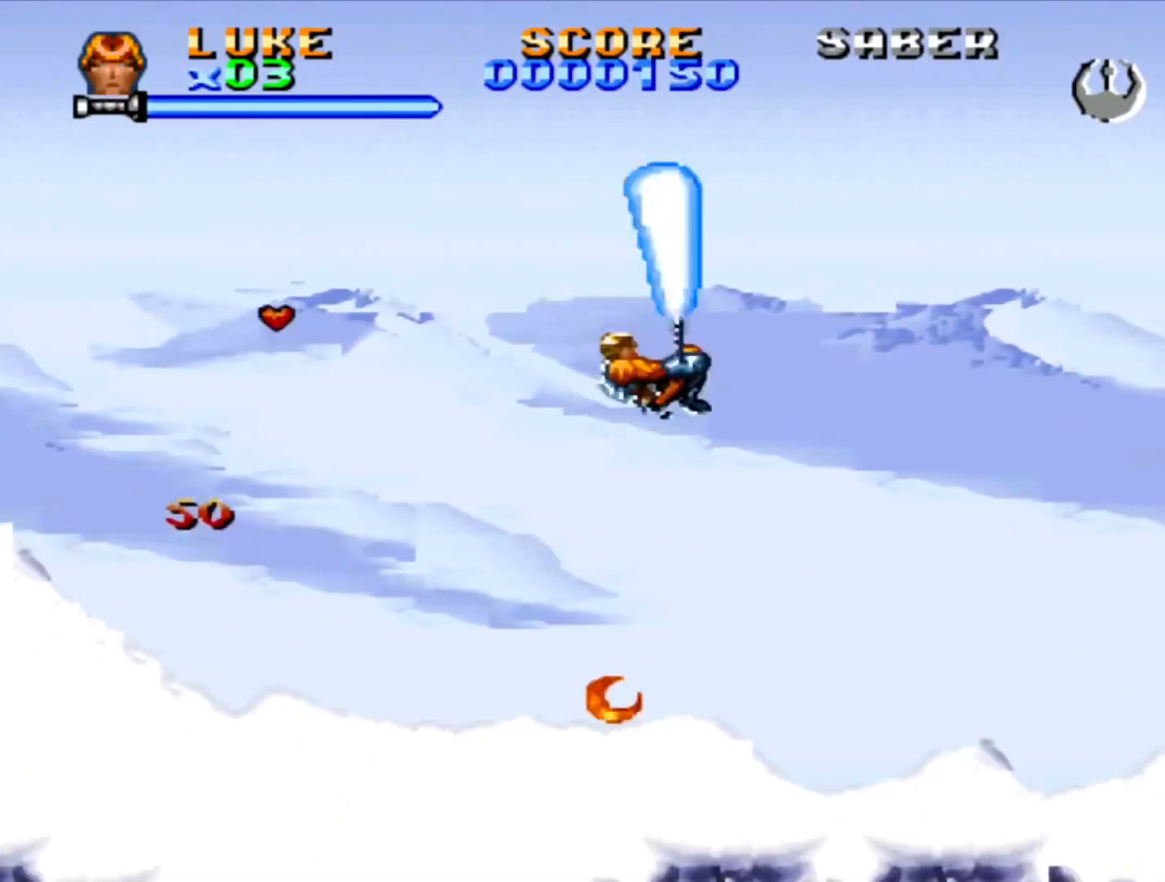
{"dt_ms": 500, "buttons": ["DPAD_RIGHT"], "events": [[17, "CROSS", "down"], [100, "CROSS", "up"], [183, "CROSS", "down"], [317, "CROSS", "up"], [400, "CROSS", "down"], [500, "CROSS", "up"]]}
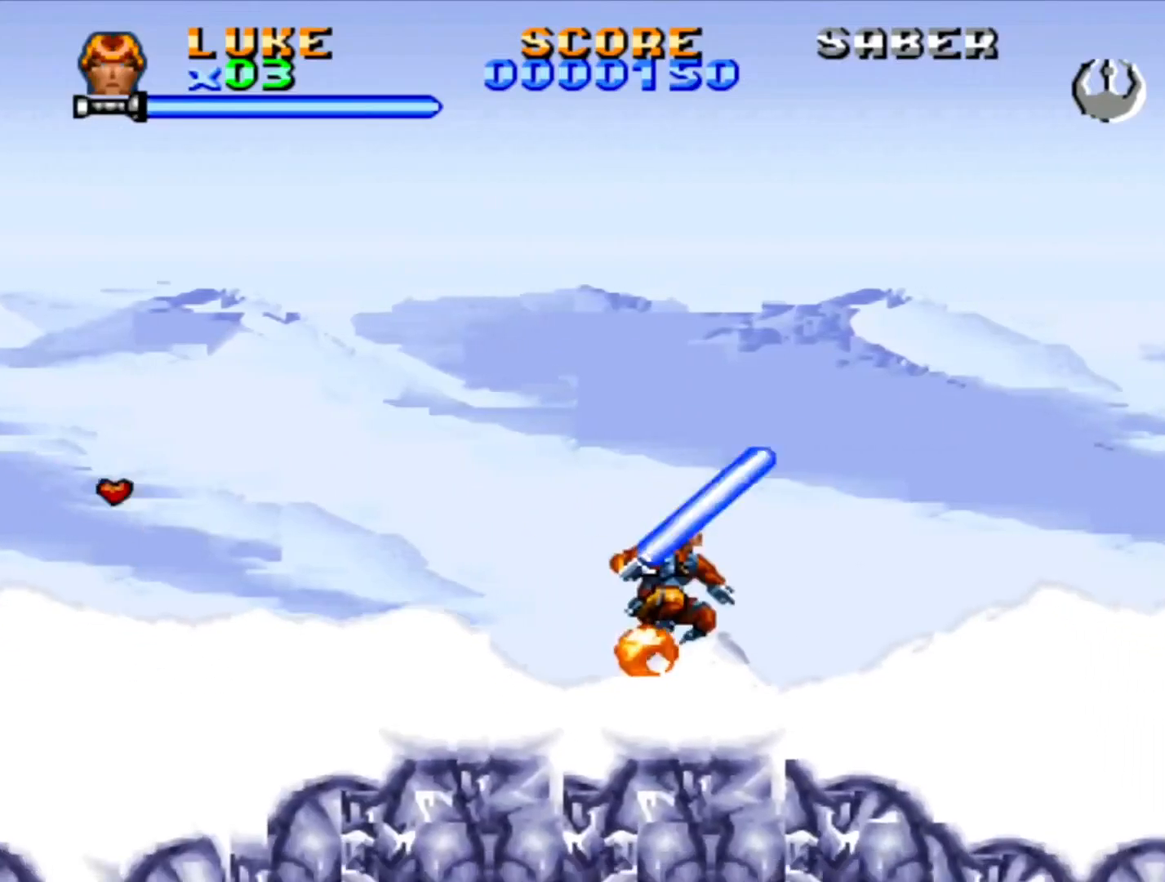
{"dt_ms": 500, "buttons": ["CROSS", "DPAD_RIGHT"], "events": [[67, "CROSS", "down"], [167, "CROSS", "up"], [167, "DPAD_UP", "down"], [233, "CROSS", "down"], [367, "CROSS", "up"], [400, "DPAD_UP", "up"], [417, "CROSS", "down"]]}
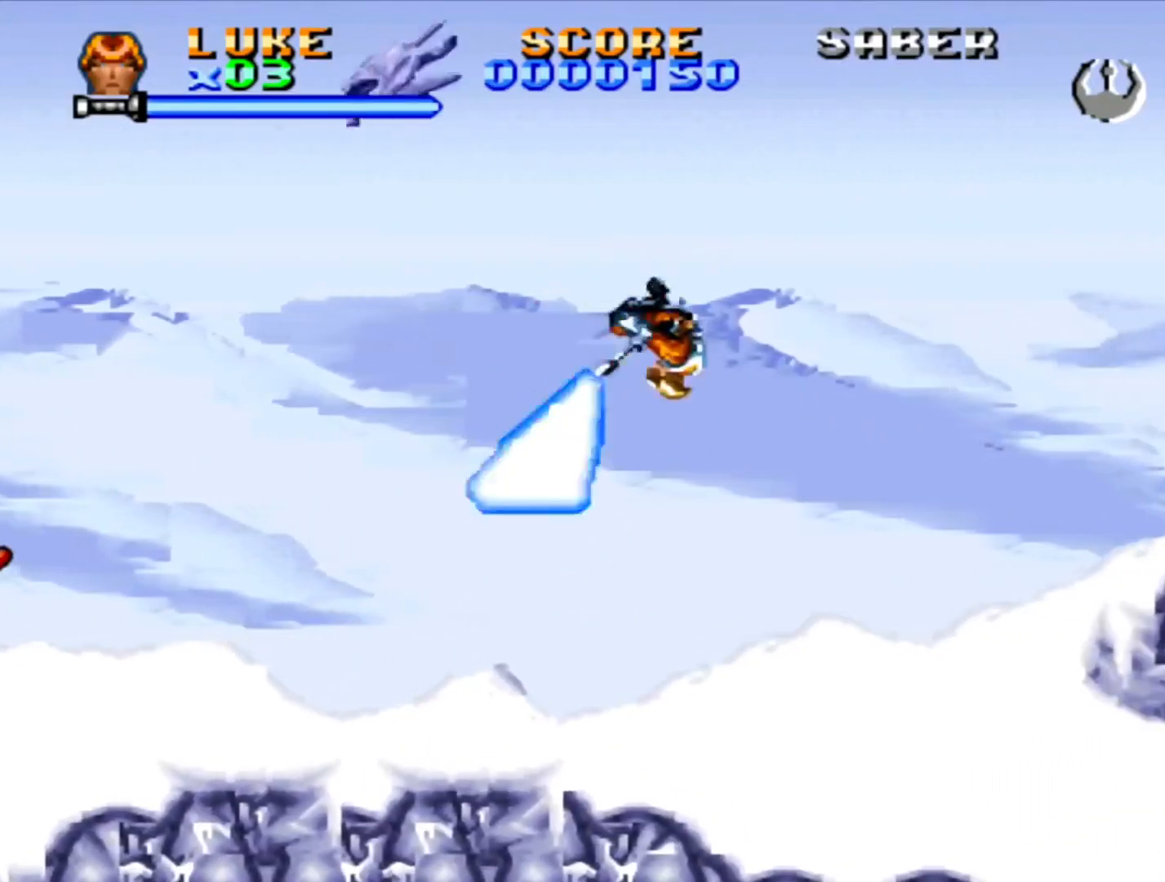
{"dt_ms": 500, "buttons": ["CROSS", "DPAD_UP", "DPAD_RIGHT"], "events": [[33, "DPAD_UP", "down"], [50, "CROSS", "up"], [100, "CROSS", "down"], [233, "CROSS", "up"], [283, "CROSS", "down"], [383, "CROSS", "up"], [450, "CROSS", "down"]]}
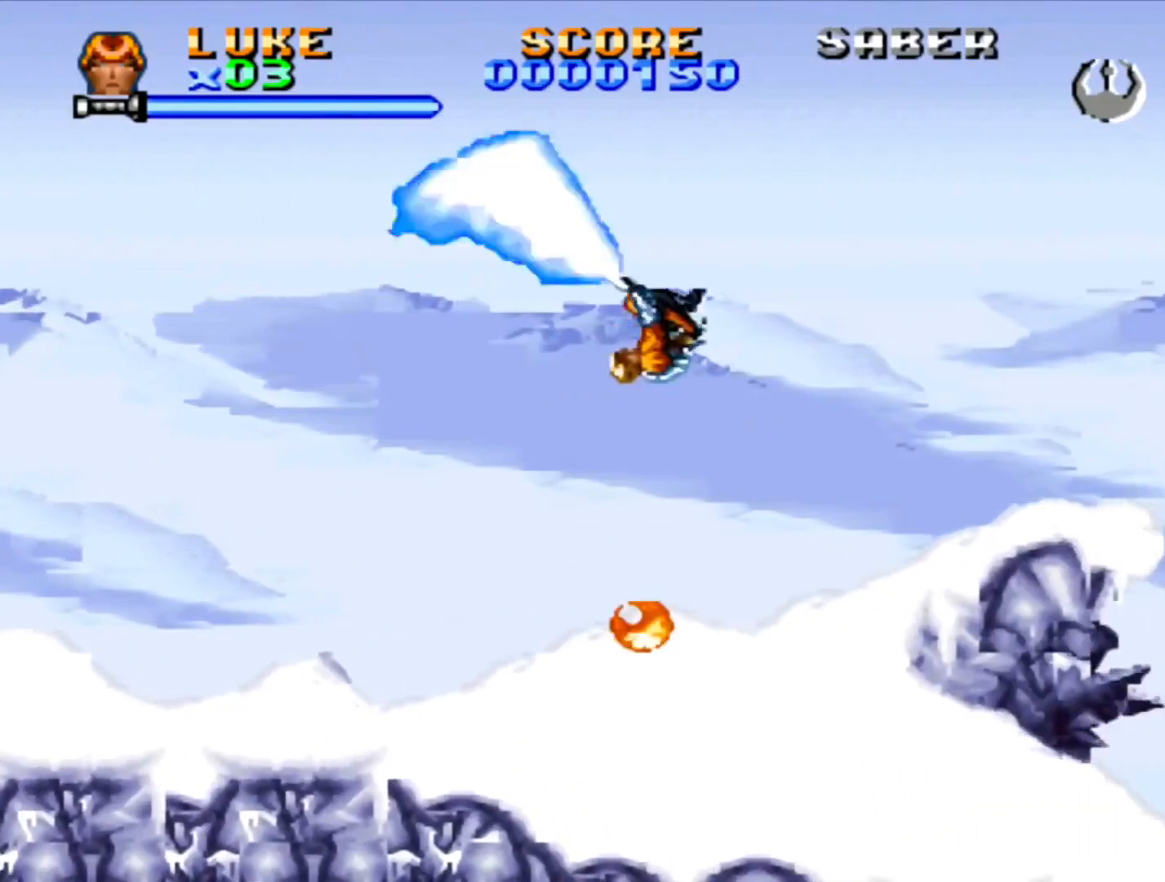
{"dt_ms": 500, "buttons": ["CROSS", "DPAD_UP", "DPAD_RIGHT"], "events": [[67, "CROSS", "up"], [133, "CROSS", "down"], [200, "DPAD_UP", "up"], [250, "CROSS", "up"], [317, "CROSS", "down"], [417, "CROSS", "up"], [433, "DPAD_UP", "down"], [483, "CROSS", "down"]]}